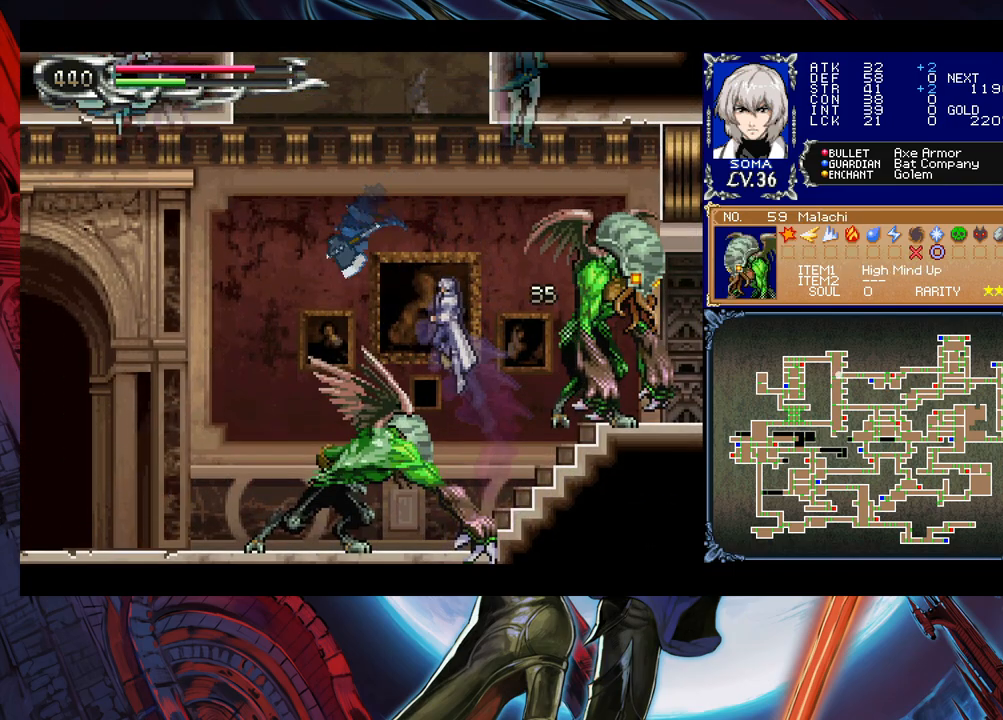
Gameplay with a controller (Xbox layout); each line is a JSON object with the inputs held at the frame after it. "events" lists button and stick changes between this image and that frame as [ms after this image, input, new state], when the widget could be followed in between. Not read: L2 R2.
{"buttons": [], "left_stick": "center", "right_stick": "center", "events": [[33, "B", "up"], [383, "A", "down"], [467, "A", "up"]]}
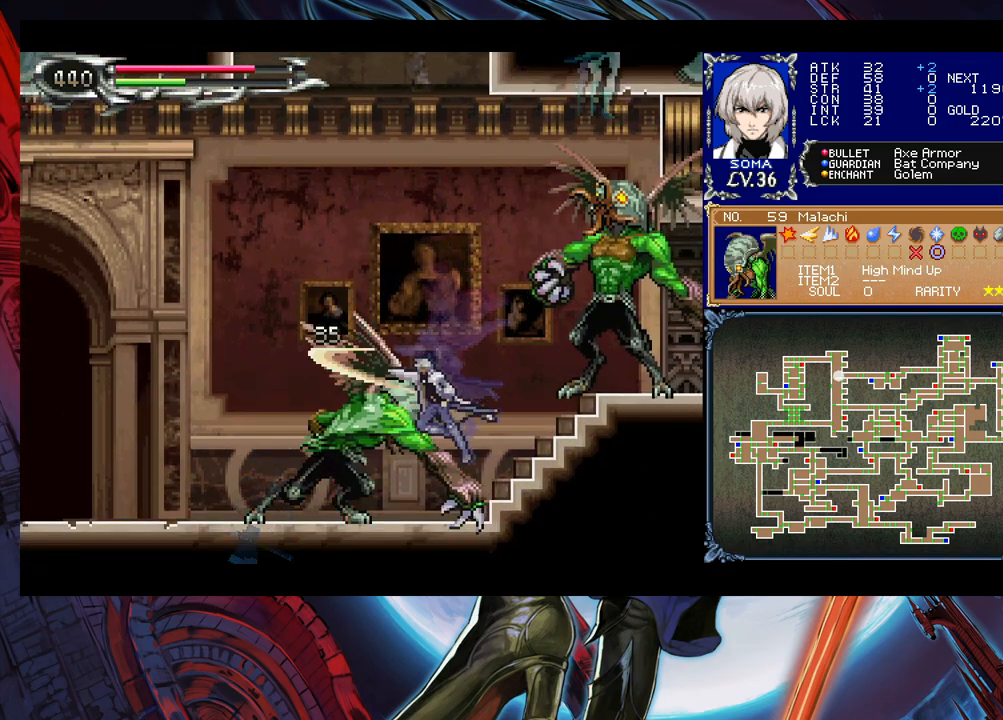
{"buttons": [], "left_stick": "center", "right_stick": "center", "events": [[117, "B", "down"], [133, "A", "down"], [133, "B", "up"], [217, "A", "up"], [383, "B", "down"], [433, "A", "down"], [433, "B", "up"], [483, "A", "up"]]}
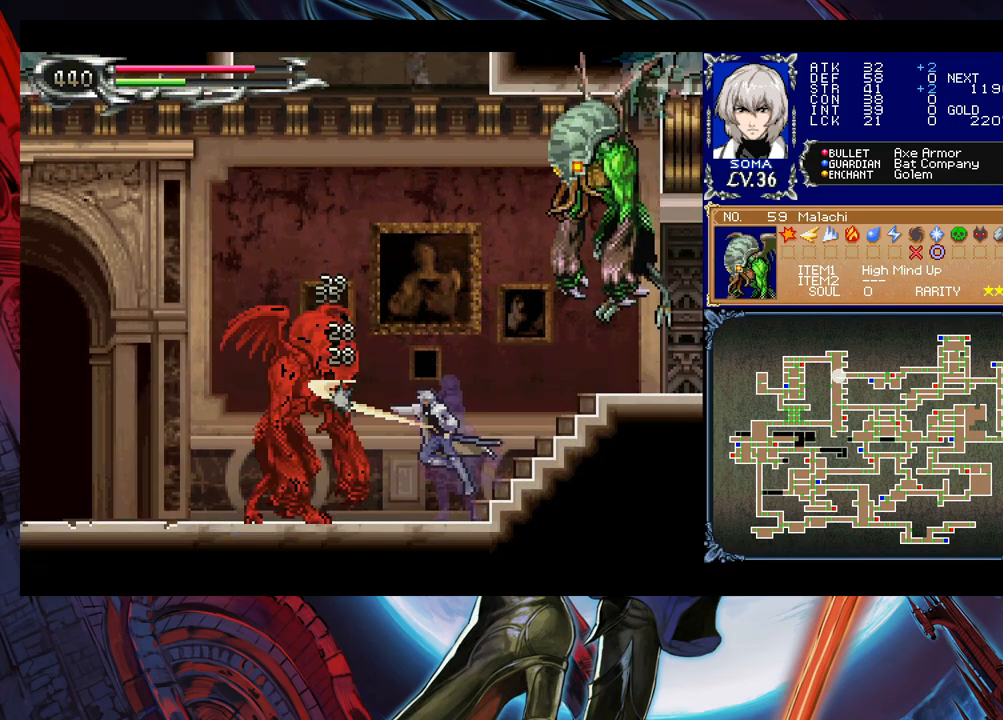
{"buttons": [], "left_stick": "center", "right_stick": "center", "events": [[217, "B", "down"], [233, "B", "up"], [267, "A", "down"], [317, "A", "up"]]}
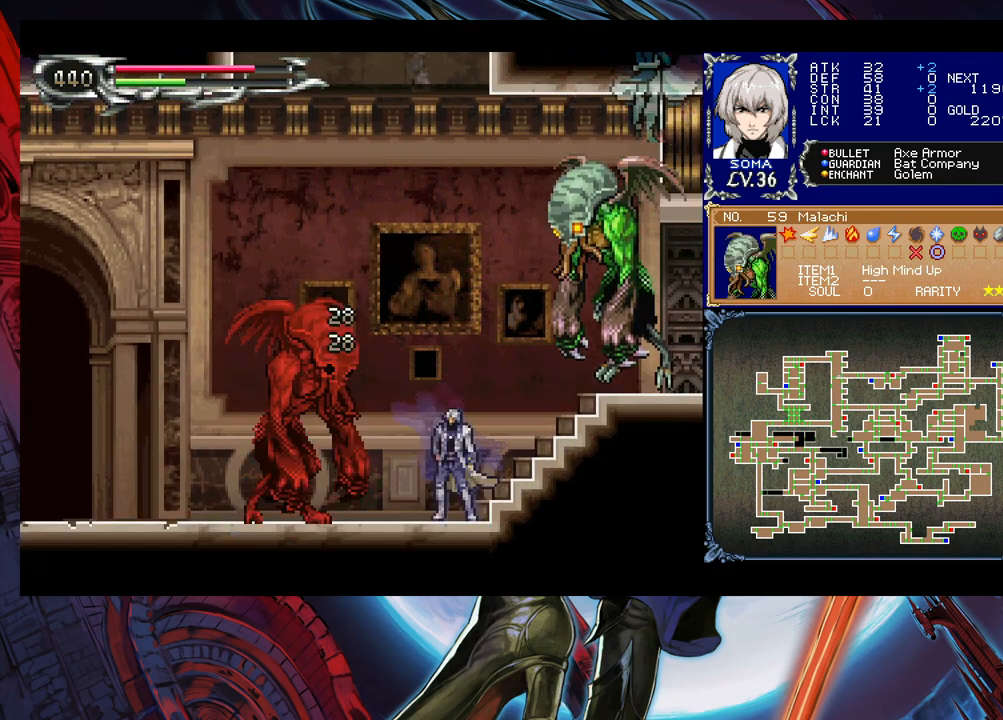
{"buttons": [], "left_stick": "center", "right_stick": "center", "events": [[33, "A", "down"], [117, "A", "up"], [317, "B", "down"], [333, "A", "down"], [333, "B", "up"], [383, "A", "up"]]}
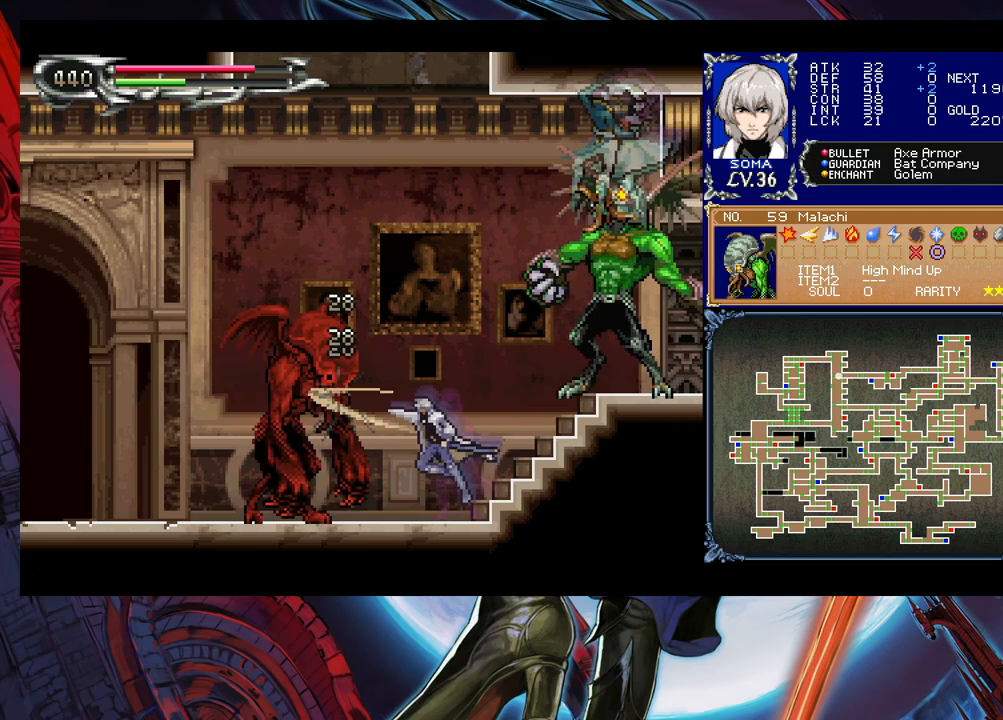
{"buttons": [], "left_stick": "center", "right_stick": "center", "events": [[117, "B", "down"], [133, "A", "down"], [133, "B", "up"], [183, "A", "up"], [383, "B", "down"], [433, "A", "down"], [433, "B", "up"], [483, "A", "up"]]}
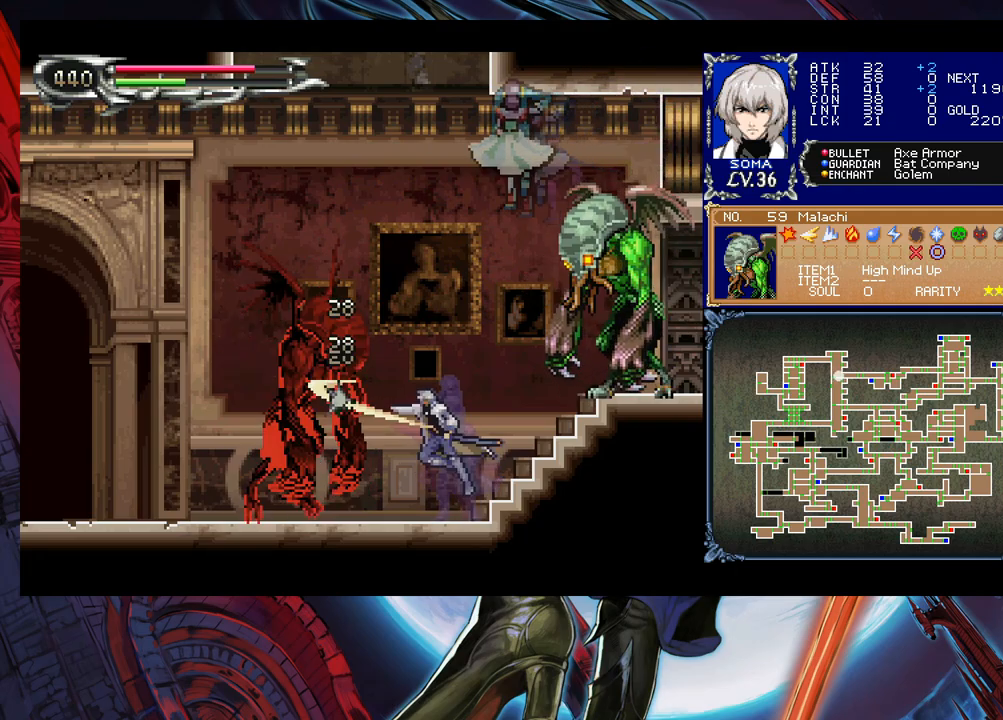
{"buttons": [], "left_stick": "center", "right_stick": "center", "events": [[233, "B", "down"], [233, "left_stick", "up-right"], [267, "A", "down"], [267, "B", "up"], [333, "A", "up"], [333, "left_stick", "center"]]}
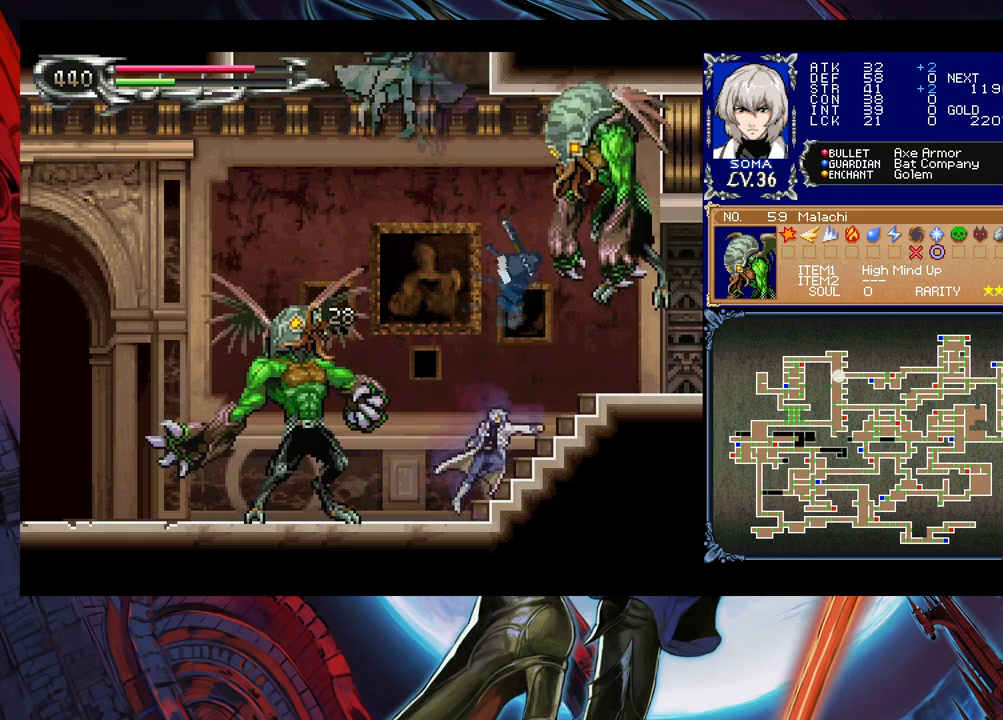
{"buttons": [], "left_stick": "right", "right_stick": "center", "events": [[33, "B", "down"], [67, "A", "down"], [67, "B", "up"], [117, "A", "up"], [133, "left_stick", "left"], [267, "left_stick", "center"], [283, "B", "down"], [333, "A", "down"], [333, "B", "up"], [417, "A", "up"], [483, "left_stick", "right"]]}
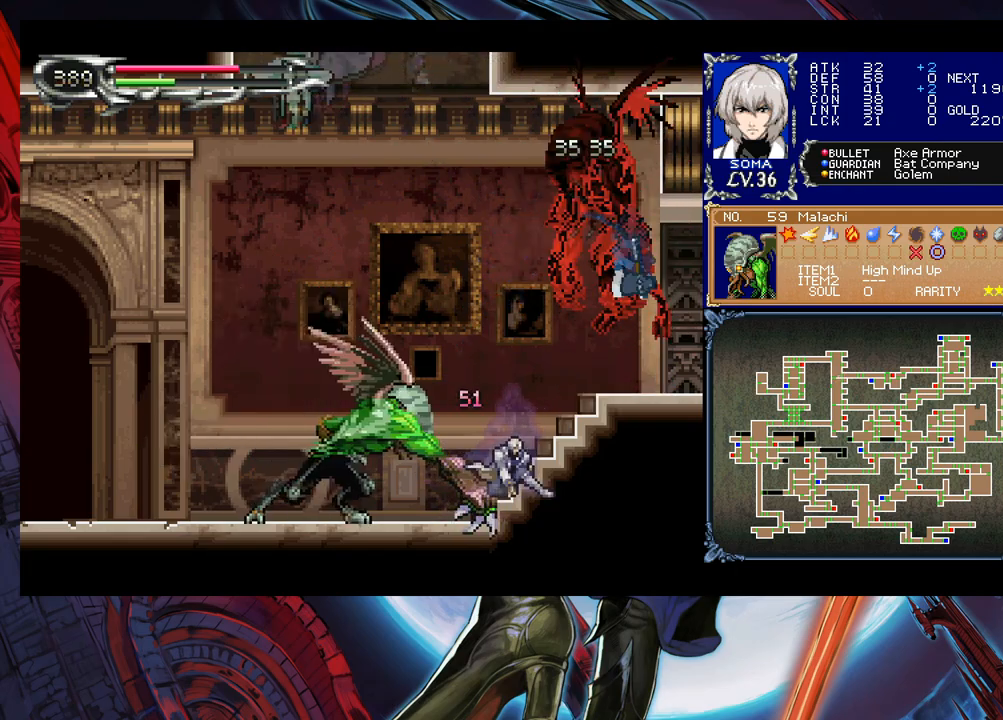
{"buttons": ["A"], "left_stick": "center", "right_stick": "center", "events": [[67, "left_stick", "center"], [133, "left_stick", "left"], [167, "A", "down"], [183, "A", "up"], [267, "left_stick", "center"], [433, "B", "down"], [467, "A", "down"], [467, "B", "up"]]}
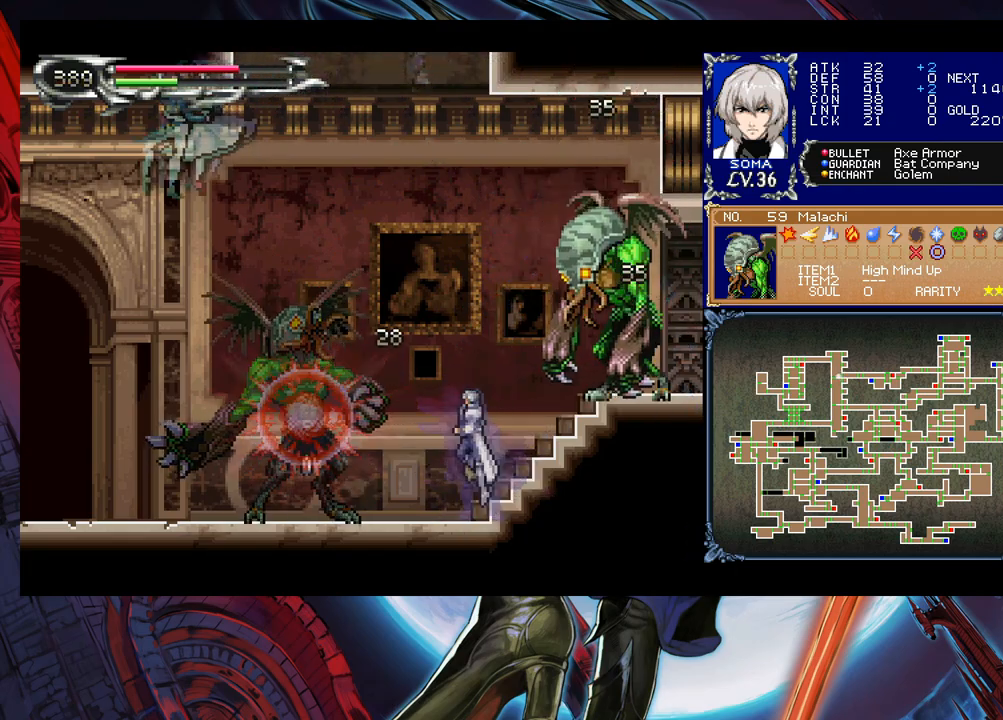
{"buttons": [], "left_stick": "right", "right_stick": "center", "events": [[33, "A", "up"], [233, "B", "down"], [267, "A", "down"], [267, "B", "up"], [333, "A", "up"], [433, "left_stick", "right"]]}
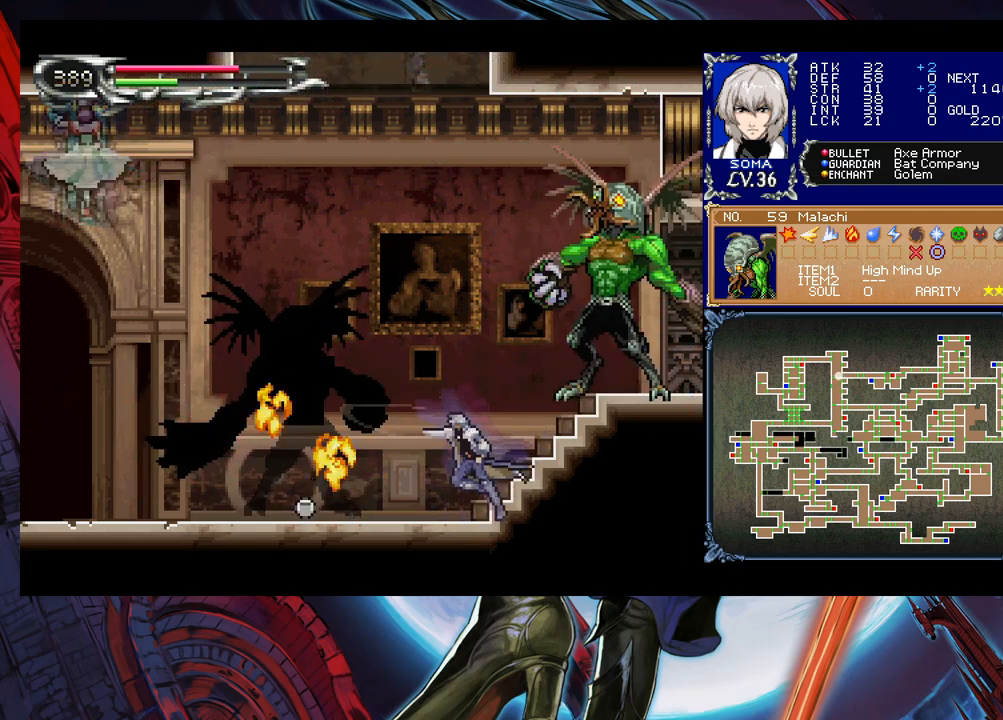
{"buttons": [], "left_stick": "center", "right_stick": "center", "events": [[17, "B", "down"], [33, "A", "down"], [33, "B", "up"], [33, "left_stick", "center"], [83, "A", "up"], [283, "B", "down"], [317, "B", "up"], [333, "A", "down"], [383, "A", "up"]]}
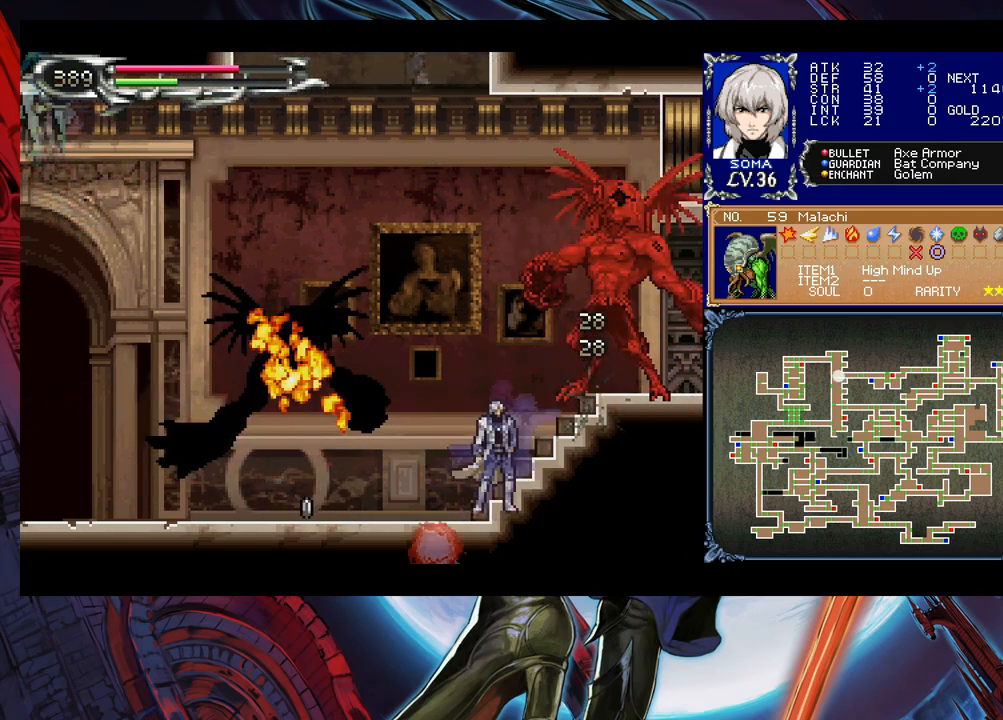
{"buttons": [], "left_stick": "center", "right_stick": "center", "events": [[33, "B", "down"], [83, "A", "down"], [83, "B", "up"], [133, "A", "up"]]}
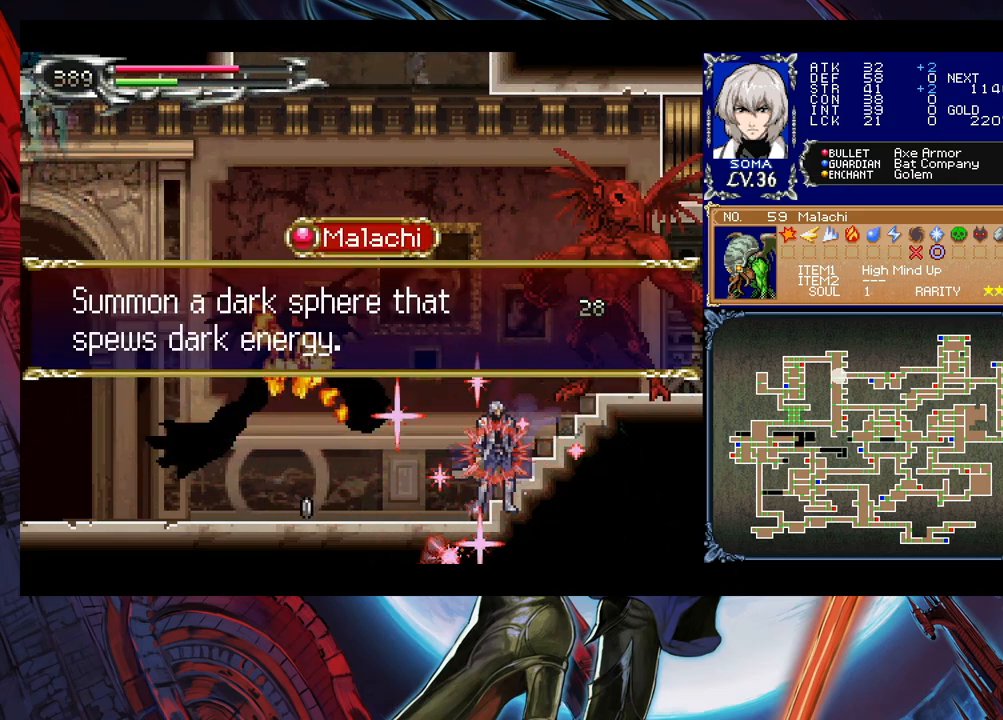
{"buttons": [], "left_stick": "center", "right_stick": "center", "events": []}
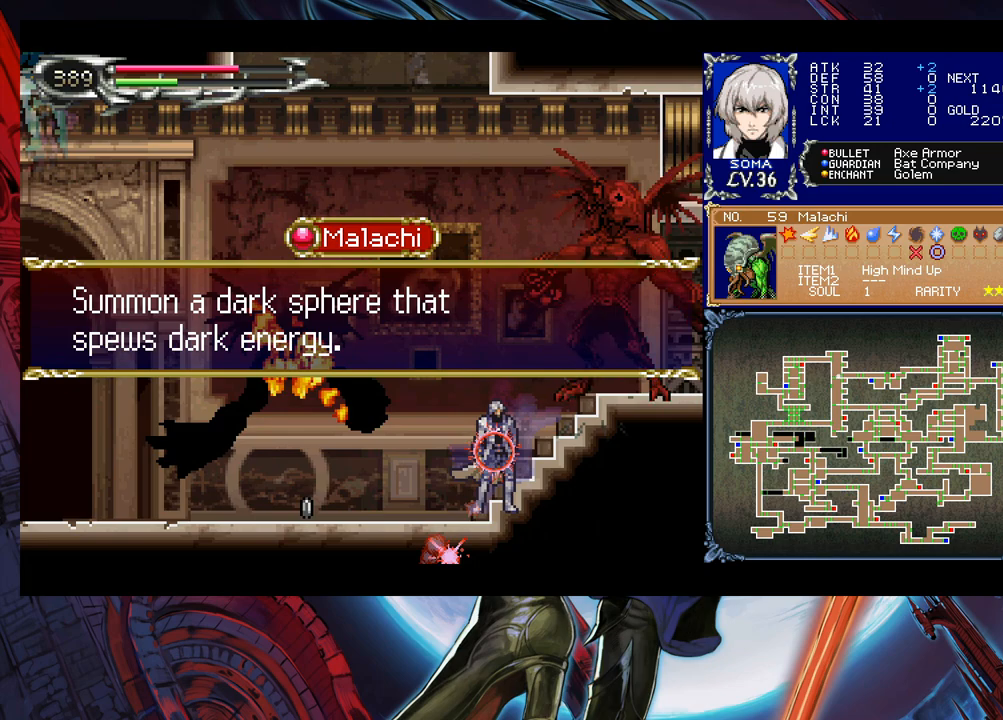
{"buttons": [], "left_stick": "center", "right_stick": "center", "events": [[183, "A", "down"], [233, "A", "up"], [367, "B", "down"], [383, "A", "down"], [383, "B", "up"], [467, "A", "up"]]}
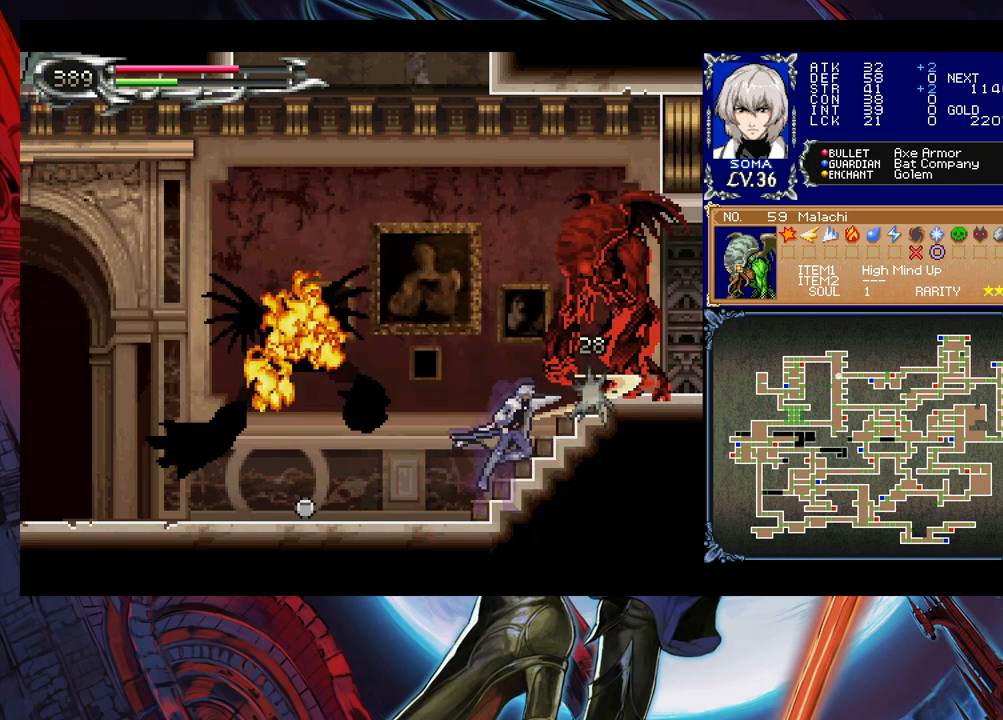
{"buttons": ["A"], "left_stick": "center", "right_stick": "center", "events": [[133, "B", "down"], [167, "B", "up"], [183, "A", "down"], [233, "A", "up"], [417, "B", "down"], [433, "A", "down"], [467, "B", "up"]]}
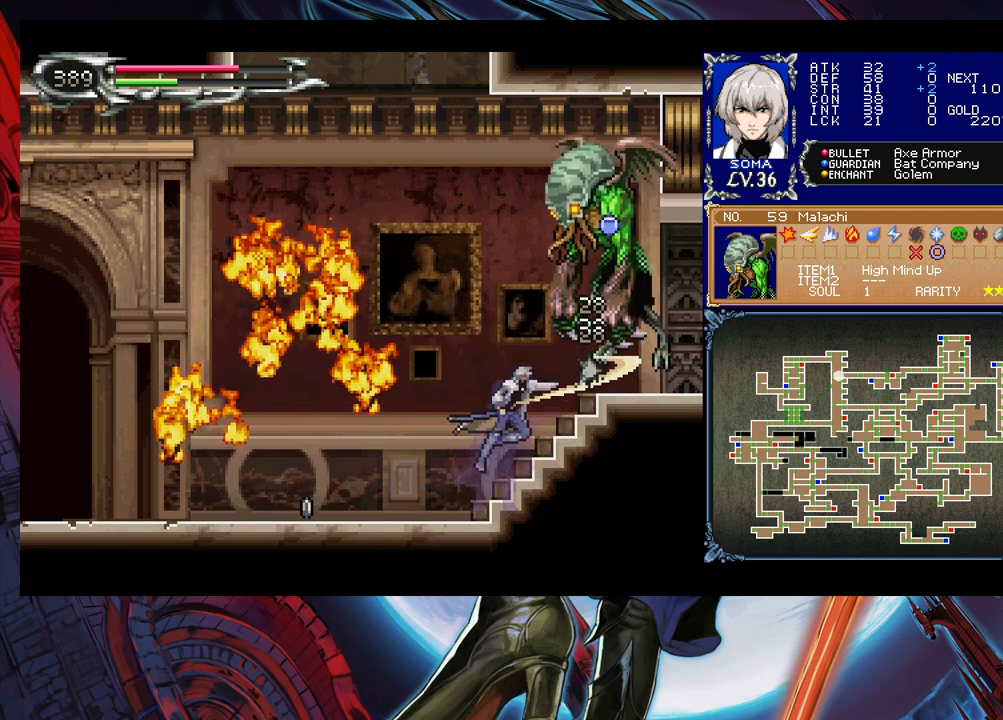
{"buttons": [], "left_stick": "right", "right_stick": "center", "events": [[33, "A", "up"], [217, "B", "down"], [267, "A", "down"], [283, "B", "up"], [417, "A", "up"], [483, "left_stick", "right"]]}
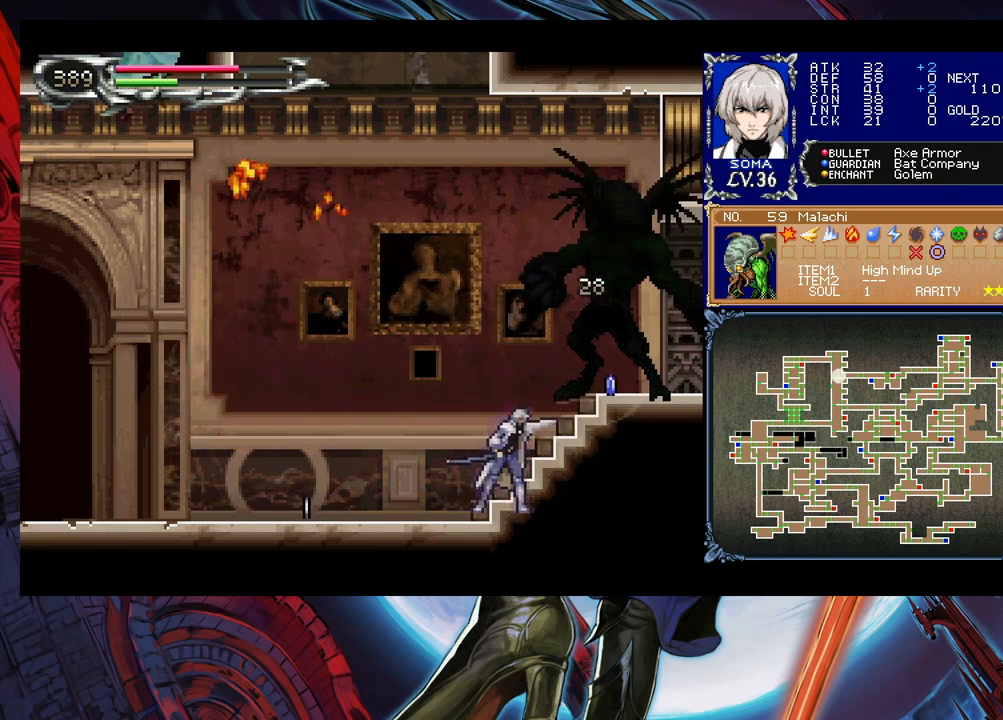
{"buttons": [], "left_stick": "right", "right_stick": "center", "events": []}
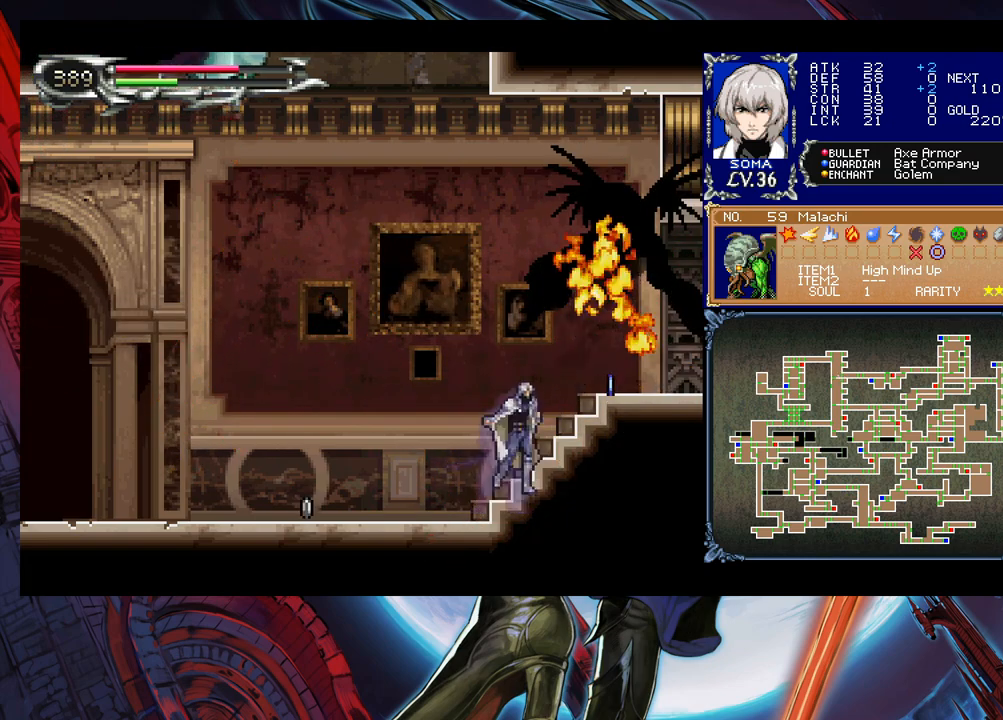
{"buttons": [], "left_stick": "left", "right_stick": "center", "events": [[67, "B", "down"], [167, "B", "up"], [383, "left_stick", "center"], [417, "Y", "down"], [433, "B", "down"], [433, "Y", "up"], [483, "B", "up"], [483, "left_stick", "left"]]}
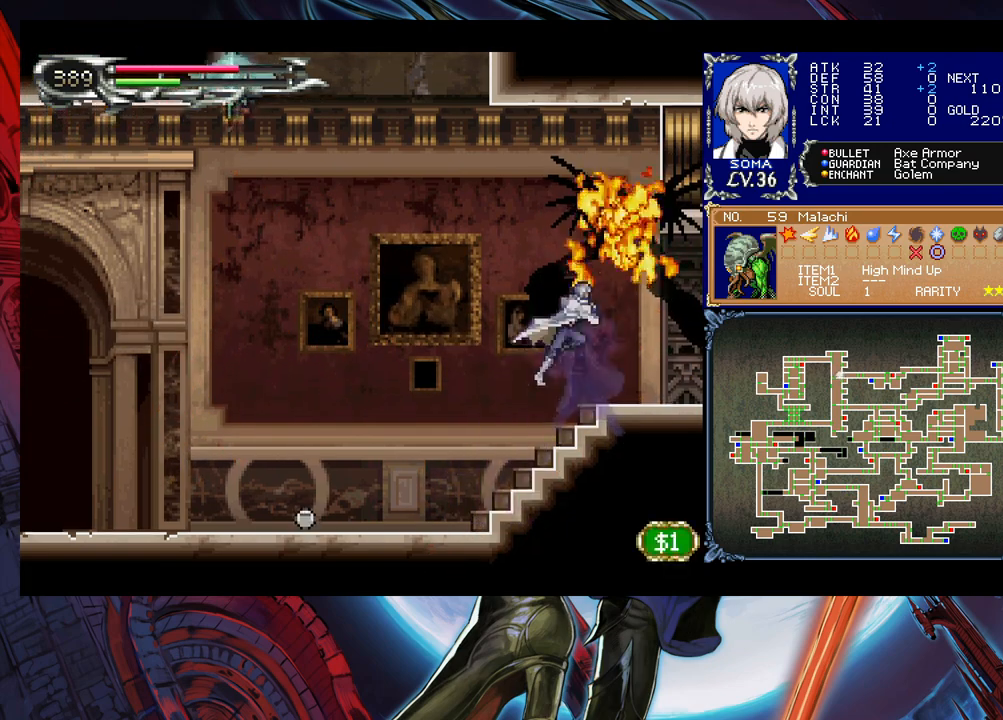
{"buttons": ["Y"], "left_stick": "right", "right_stick": "center", "events": [[467, "left_stick", "right"], [483, "Y", "down"]]}
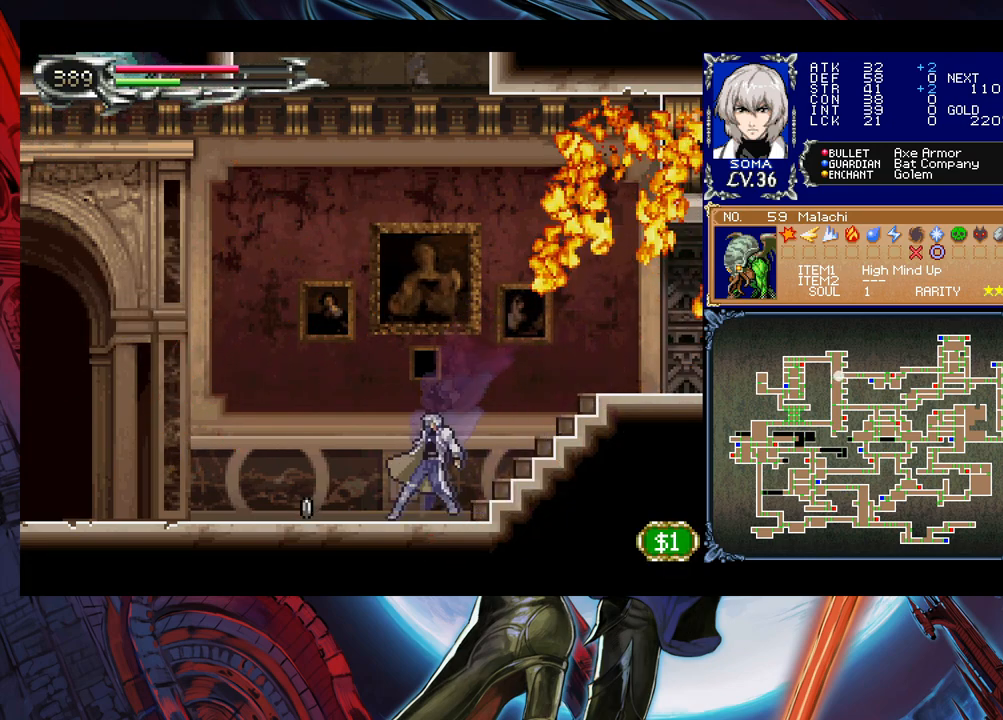
{"buttons": [], "left_stick": "left", "right_stick": "center", "events": [[17, "B", "down"], [33, "Y", "up"], [67, "B", "up"], [67, "left_stick", "left"], [333, "Y", "down"], [333, "left_stick", "right"], [383, "B", "down"], [383, "Y", "up"], [433, "B", "up"], [433, "left_stick", "left"]]}
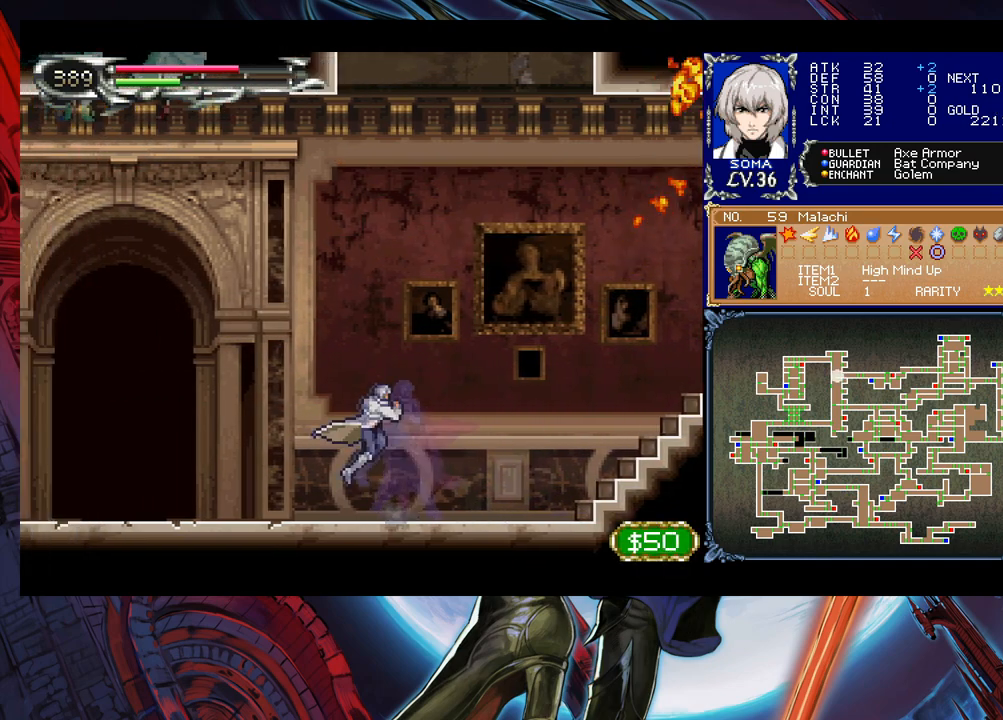
{"buttons": [], "left_stick": "left", "right_stick": "center", "events": [[183, "left_stick", "right"], [217, "Y", "down"], [233, "B", "down"], [233, "Y", "up"], [283, "B", "up"], [283, "left_stick", "left"]]}
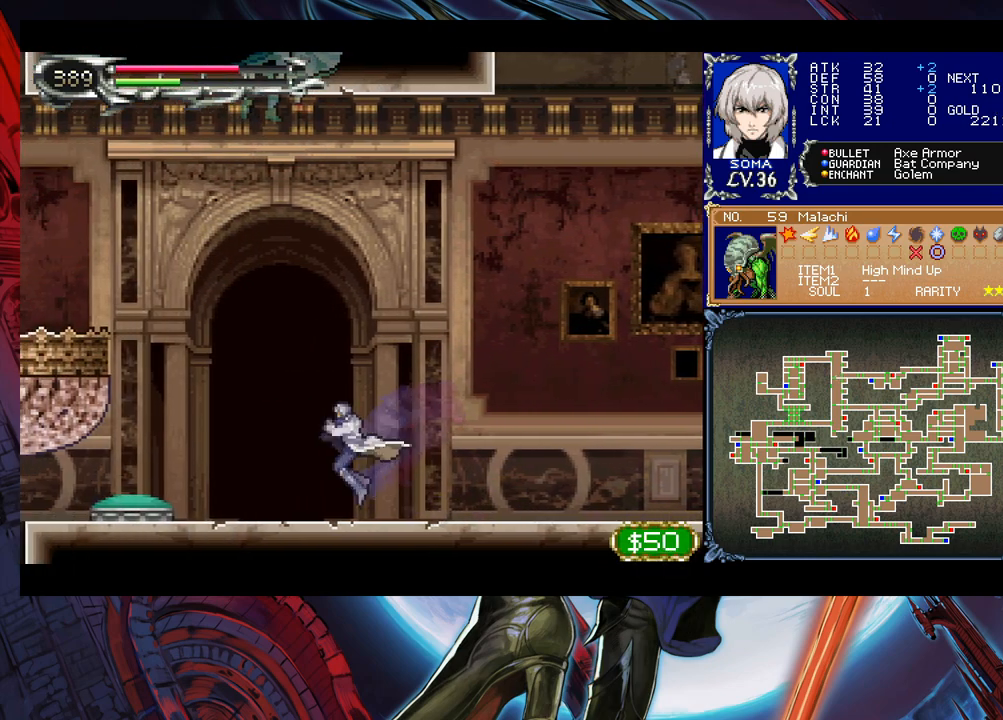
{"buttons": [], "left_stick": "left", "right_stick": "center", "events": [[33, "Y", "down"], [33, "left_stick", "right"], [83, "B", "down"], [83, "Y", "up"], [83, "left_stick", "center"], [117, "B", "up"], [133, "left_stick", "left"], [367, "left_stick", "right"], [383, "Y", "down"], [417, "B", "down"], [417, "Y", "up"], [433, "B", "up"], [433, "left_stick", "left"]]}
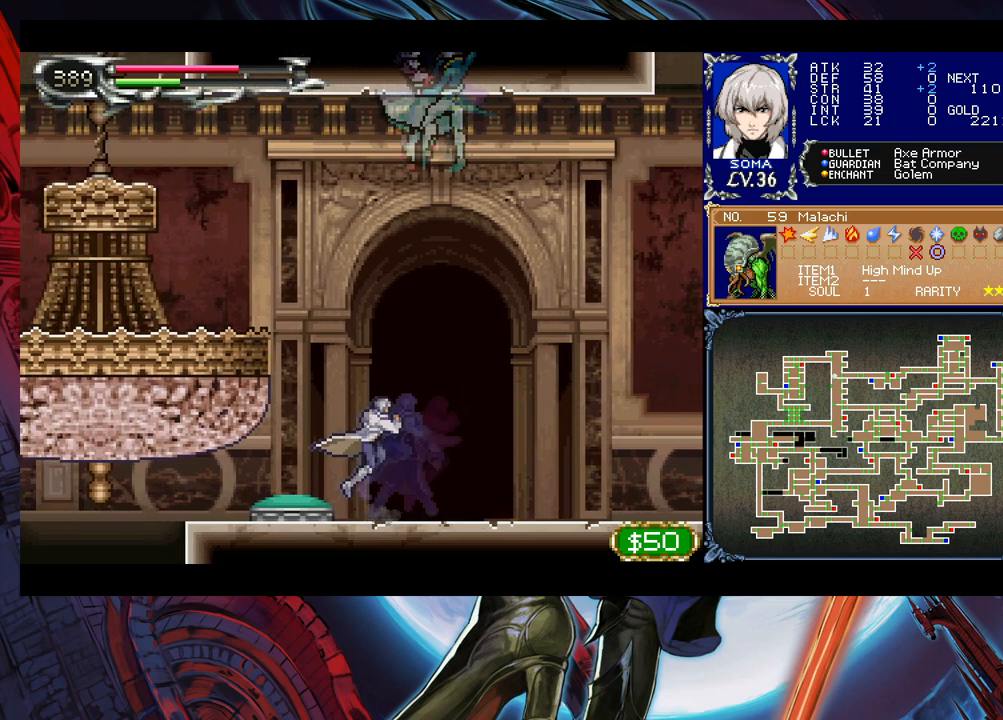
{"buttons": [], "left_stick": "left", "right_stick": "center", "events": [[183, "Y", "down"], [183, "left_stick", "right"], [233, "B", "down"], [233, "Y", "up"], [283, "B", "up"], [283, "left_stick", "left"]]}
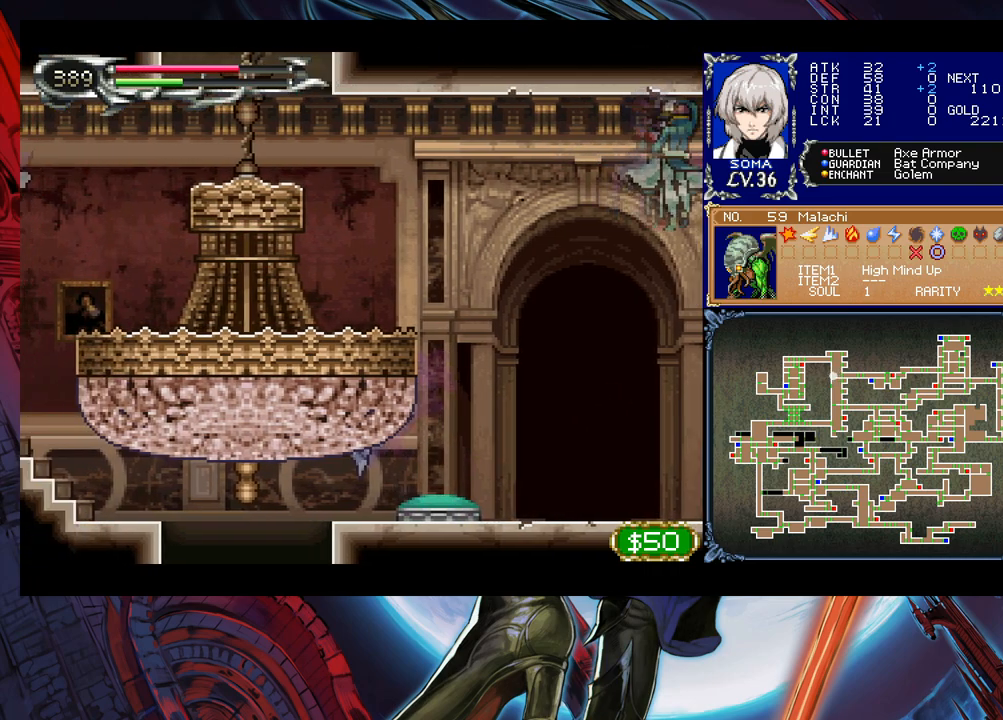
{"buttons": [], "left_stick": "left", "right_stick": "center", "events": []}
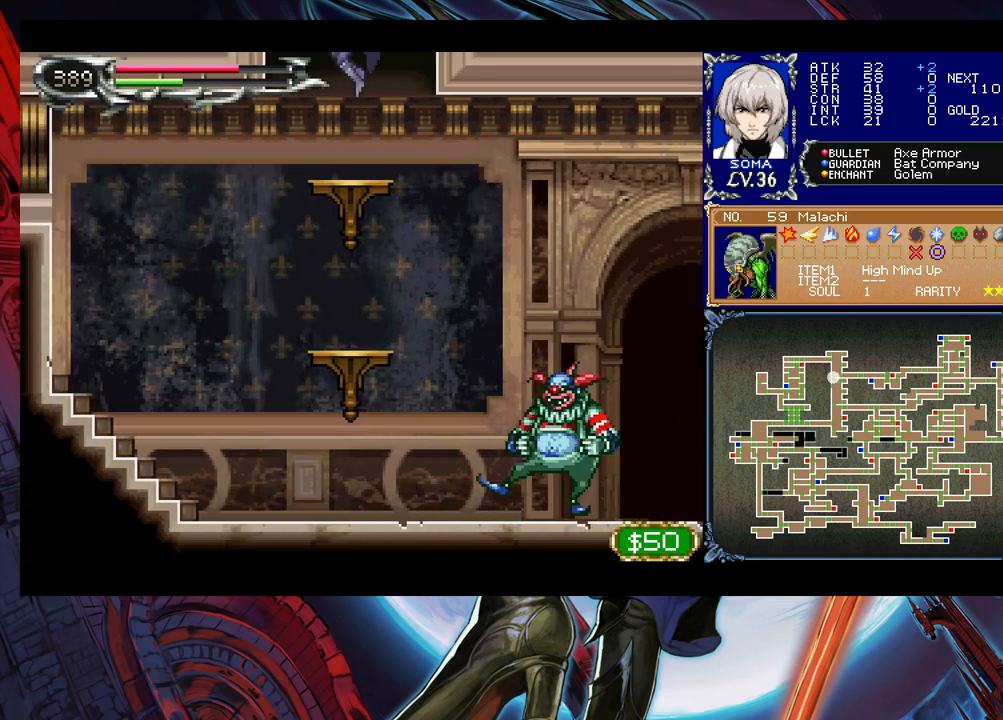
{"buttons": [], "left_stick": "right", "right_stick": "center", "events": [[333, "left_stick", "down-left"], [483, "left_stick", "right"]]}
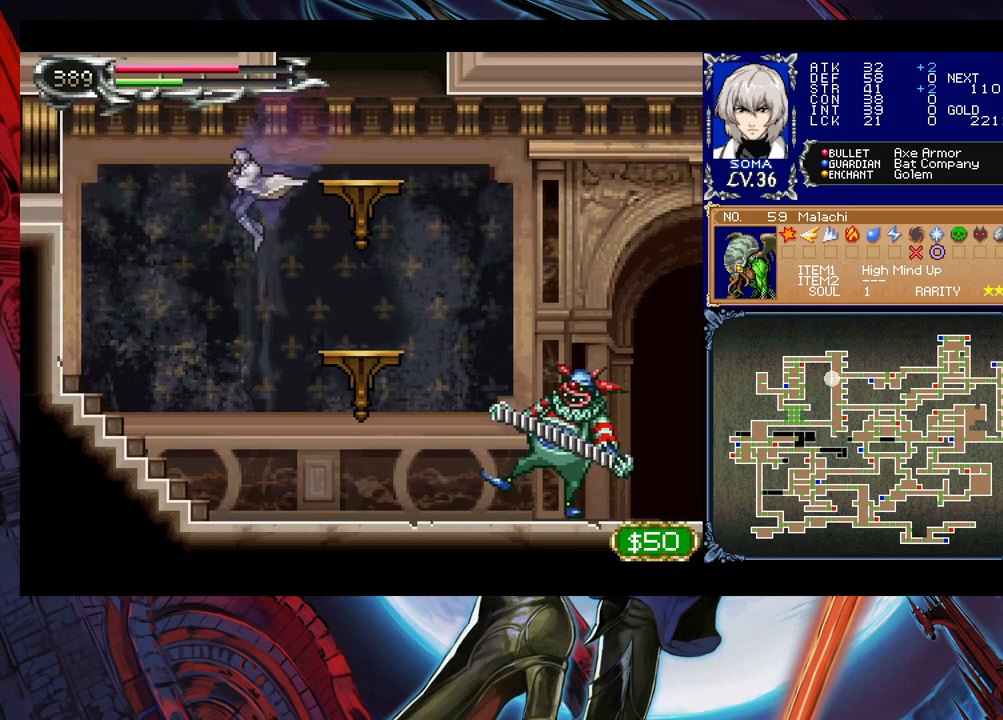
{"buttons": [], "left_stick": "right", "right_stick": "center", "events": [[417, "A", "down"], [433, "A", "up"]]}
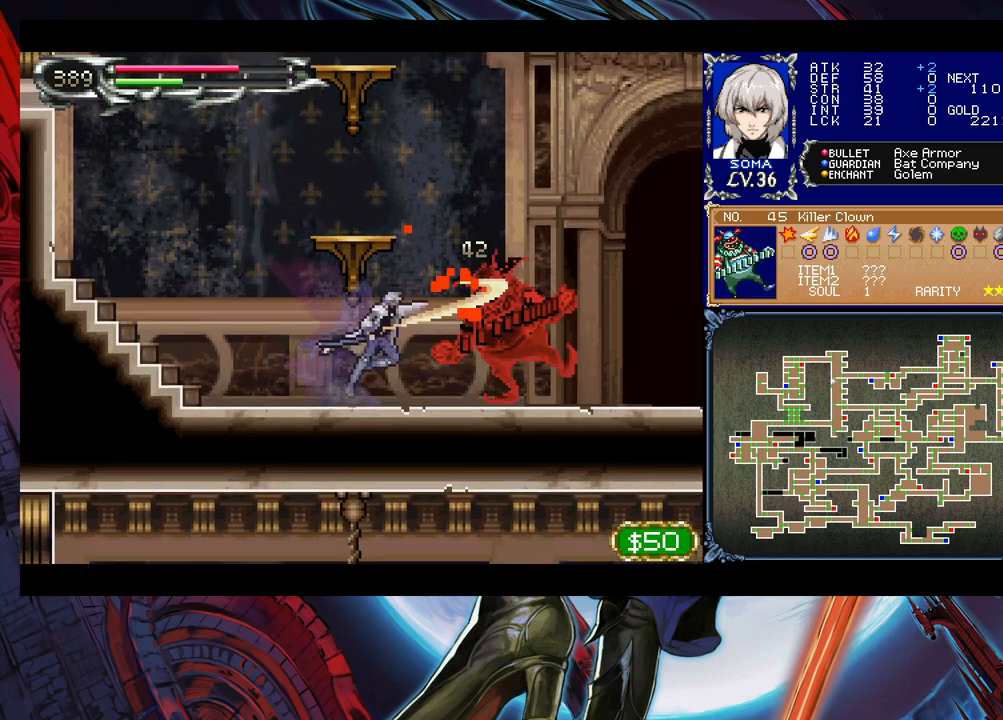
{"buttons": [], "left_stick": "center", "right_stick": "center", "events": [[33, "left_stick", "left"], [133, "left_stick", "right"], [217, "B", "down"], [233, "A", "down"], [233, "B", "up"], [283, "A", "up"], [367, "left_stick", "center"]]}
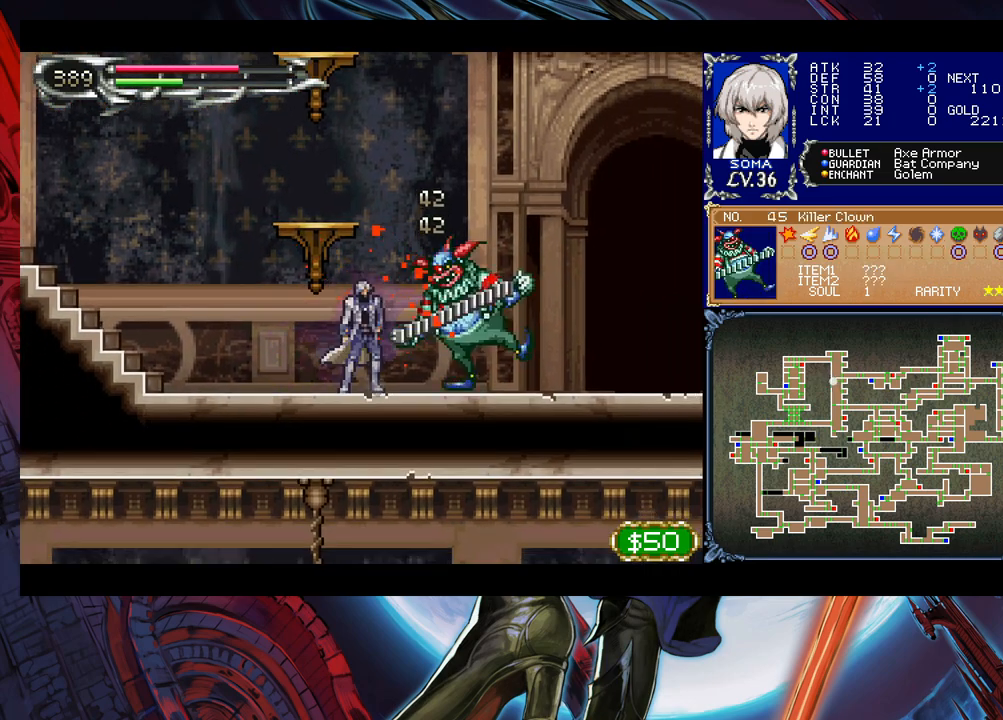
{"buttons": [], "left_stick": "center", "right_stick": "center", "events": [[33, "A", "down"], [83, "A", "up"], [267, "B", "down"], [283, "A", "down"], [283, "B", "up"], [367, "A", "up"]]}
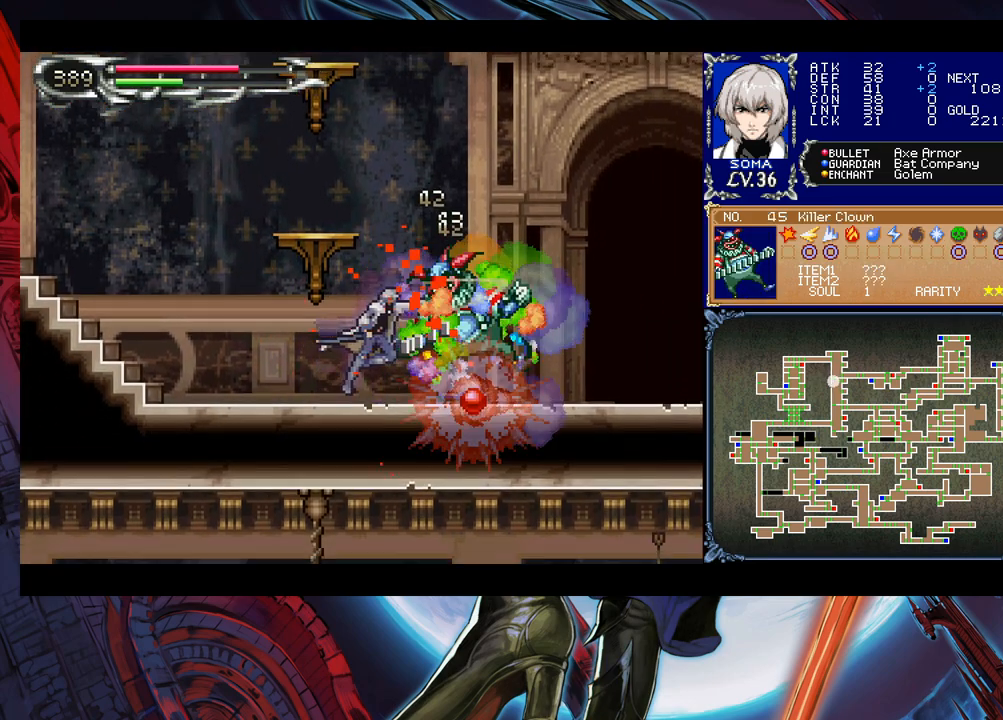
{"buttons": ["B"], "left_stick": "left", "right_stick": "center", "events": [[83, "A", "down"], [167, "A", "up"], [267, "left_stick", "right"], [433, "left_stick", "left"], [467, "Y", "down"], [483, "B", "down"], [483, "Y", "up"]]}
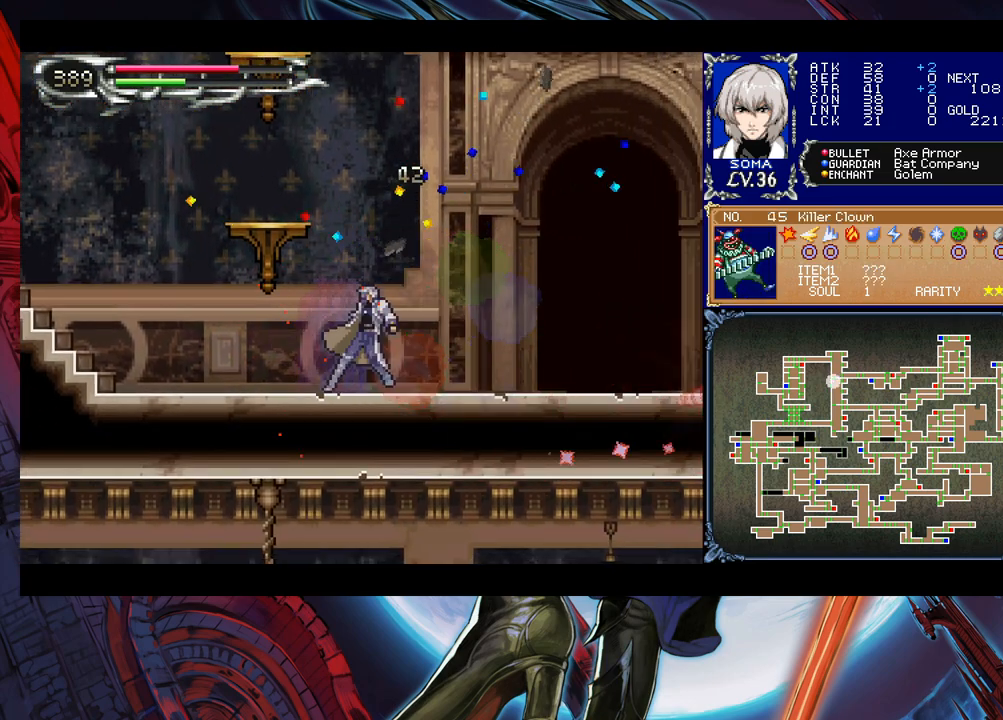
{"buttons": [], "left_stick": "down-right", "right_stick": "center", "events": [[33, "B", "up"], [33, "left_stick", "down-right"], [117, "B", "down"], [183, "B", "up"], [233, "B", "down"], [283, "B", "up"], [333, "left_stick", "left"], [367, "Y", "down"], [433, "B", "down"], [433, "Y", "up"], [433, "left_stick", "down-right"], [483, "B", "up"]]}
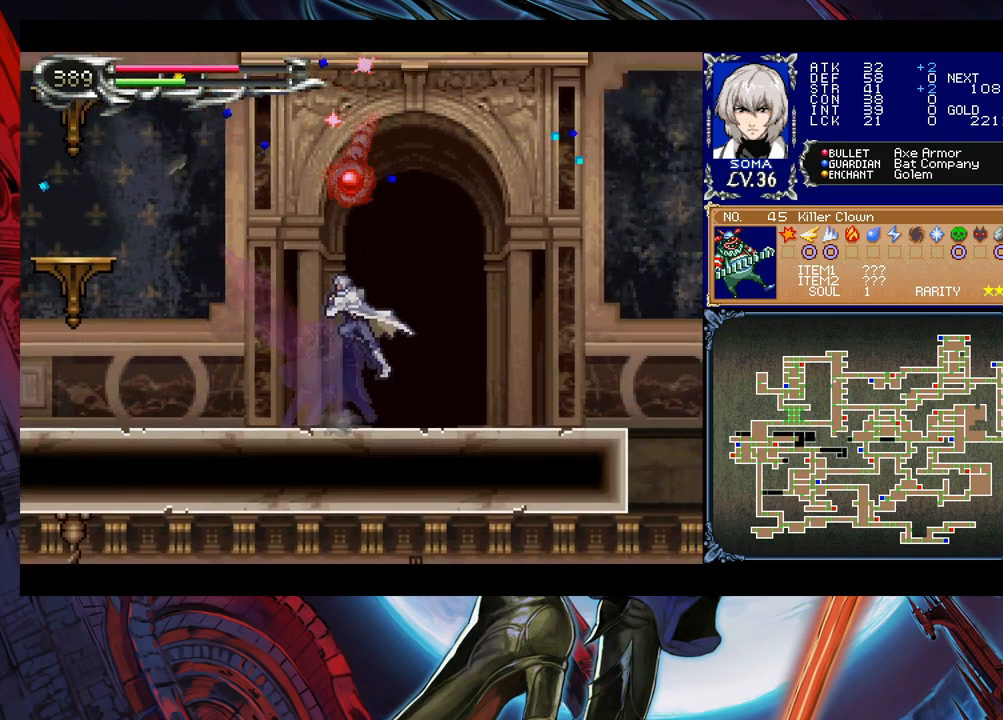
{"buttons": ["B"], "left_stick": "down-right", "right_stick": "center", "events": [[33, "B", "down"], [117, "B", "up"], [183, "B", "down"], [233, "B", "up"], [283, "left_stick", "left"], [317, "Y", "down"], [383, "B", "down"], [383, "Y", "up"], [383, "left_stick", "down-right"], [433, "B", "up"], [483, "B", "down"]]}